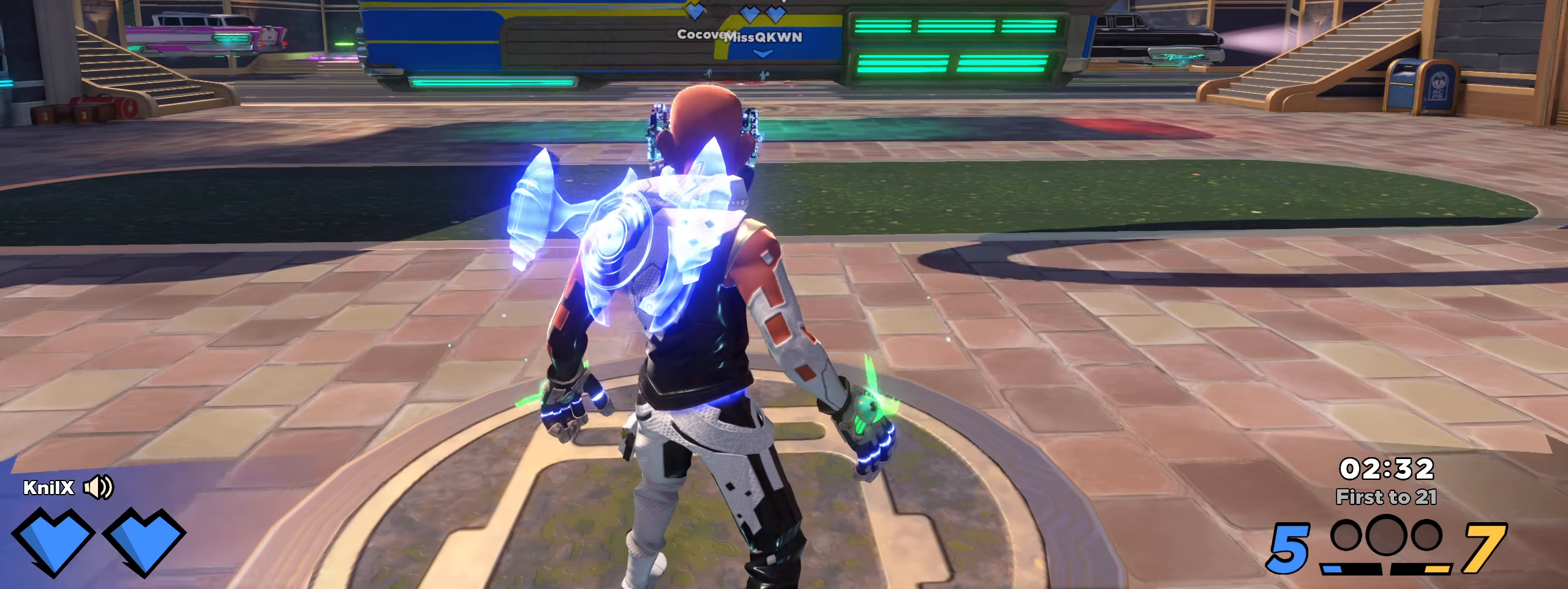
Gameplay with keyboard and mouse; each line is a JSON object with the keys and mouse buttons held at the frame after it. "events" lists presses ("down") and releases ("up") of "a", "alt", "ctrl", "d", "e", "f", "q", "r", "s", "shift", "space", "w", "mouse_left", "mouse_wheel", "mouse_right", "mouse_mb4" and "mouse_mb5" between this image and that frame as [ms after this image, input, new state], when the widget could be followed in between. "mouse_left", "mouse_wheel", "mouse_right", "mouse_mb4", "mouse_mb5" = the "left", "wheel", "right", "mb4", "mb5" buttons of the "mouse" list. No other keys are recorded. "wheel" means that the mouse wheel is clicked or scrolled. Mouse movement is not recorded.
{"keys": ["shift", "w"], "mouse": [], "events": [[441, "w", "down"], [450, "shift", "down"]]}
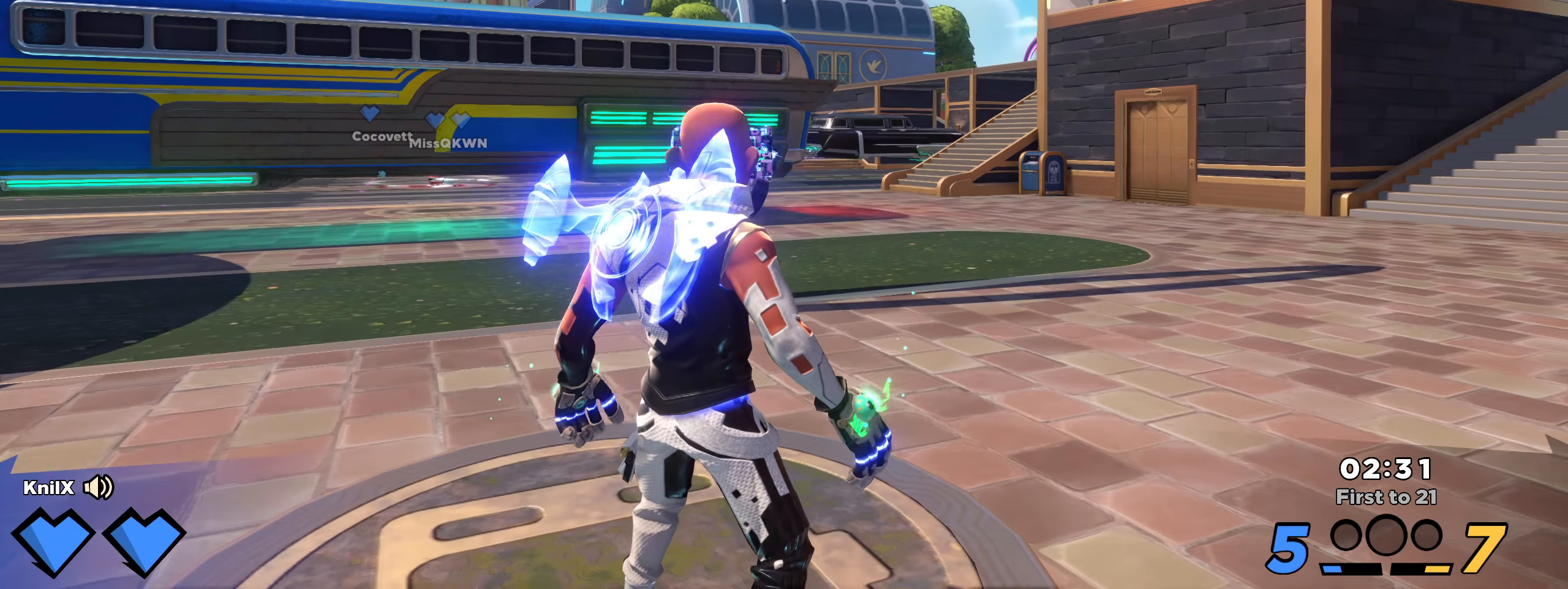
{"keys": ["w"], "mouse": [], "events": [[116, "shift", "up"], [166, "shift", "down"], [441, "shift", "up"]]}
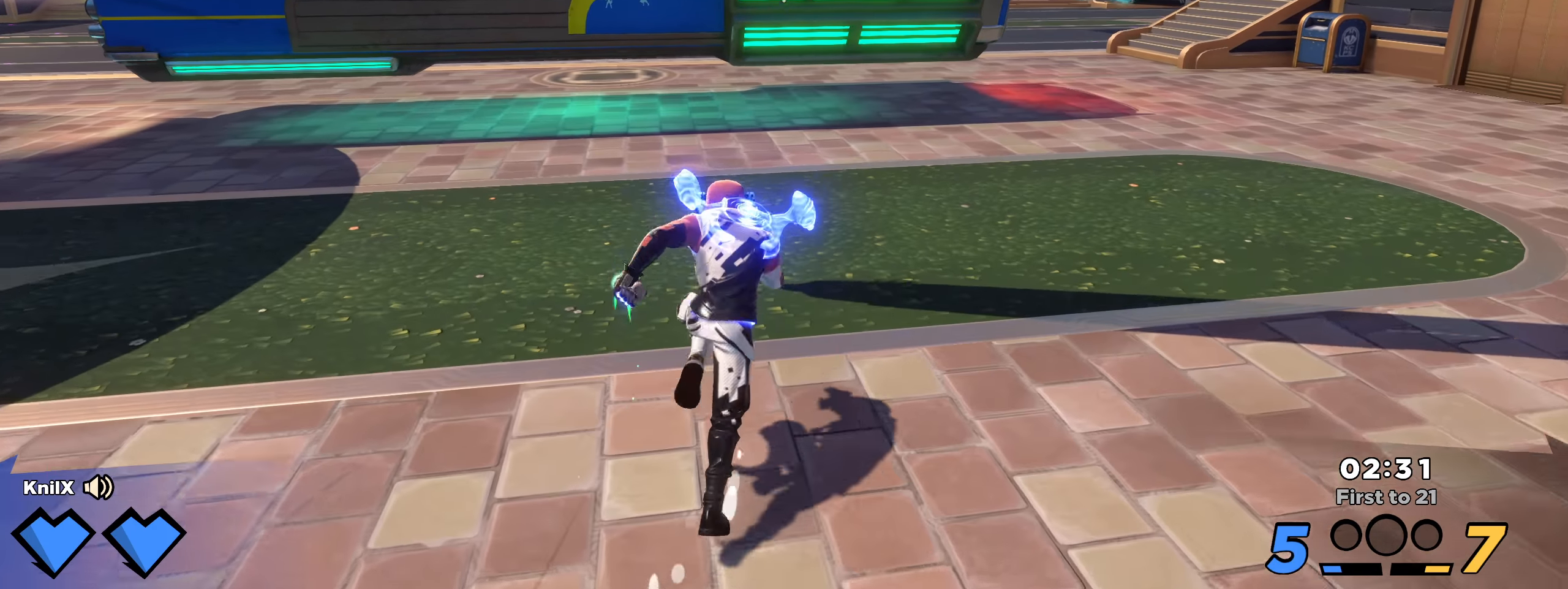
{"keys": ["ctrl", "shift", "w"], "mouse": [], "events": [[66, "shift", "down"], [125, "shift", "up"], [216, "shift", "down"], [475, "ctrl", "down"]]}
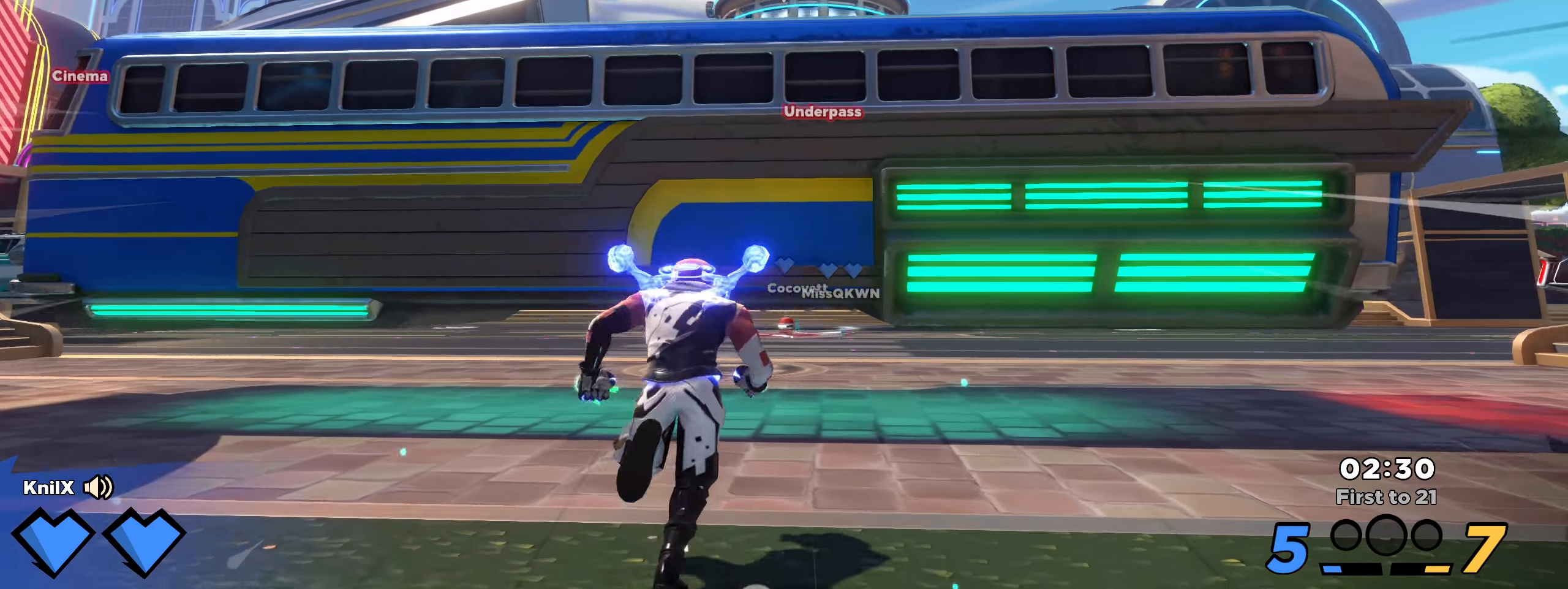
{"keys": ["w"], "mouse": [], "events": [[141, "ctrl", "up"], [275, "shift", "up"], [400, "shift", "down"], [483, "shift", "up"]]}
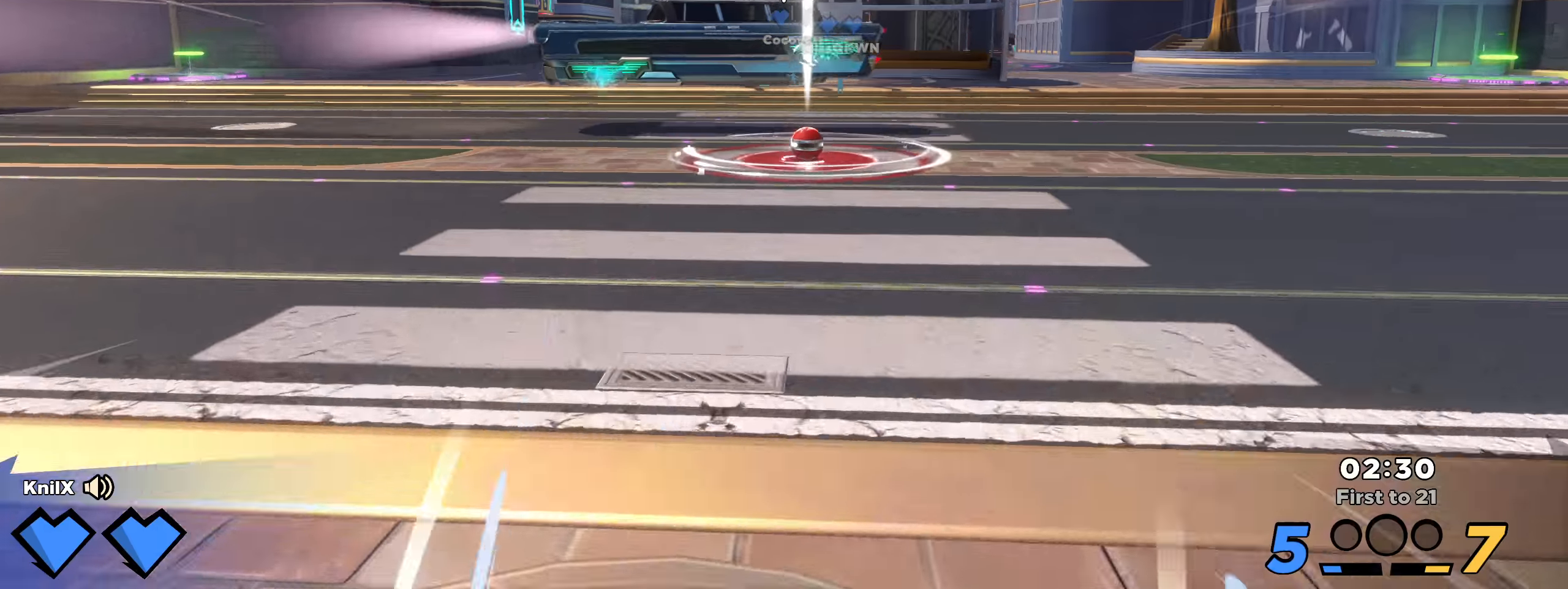
{"keys": ["w"], "mouse": [], "events": [[75, "shift", "down"], [166, "shift", "up"], [241, "shift", "down"], [325, "shift", "up"], [408, "shift", "down"], [491, "shift", "up"]]}
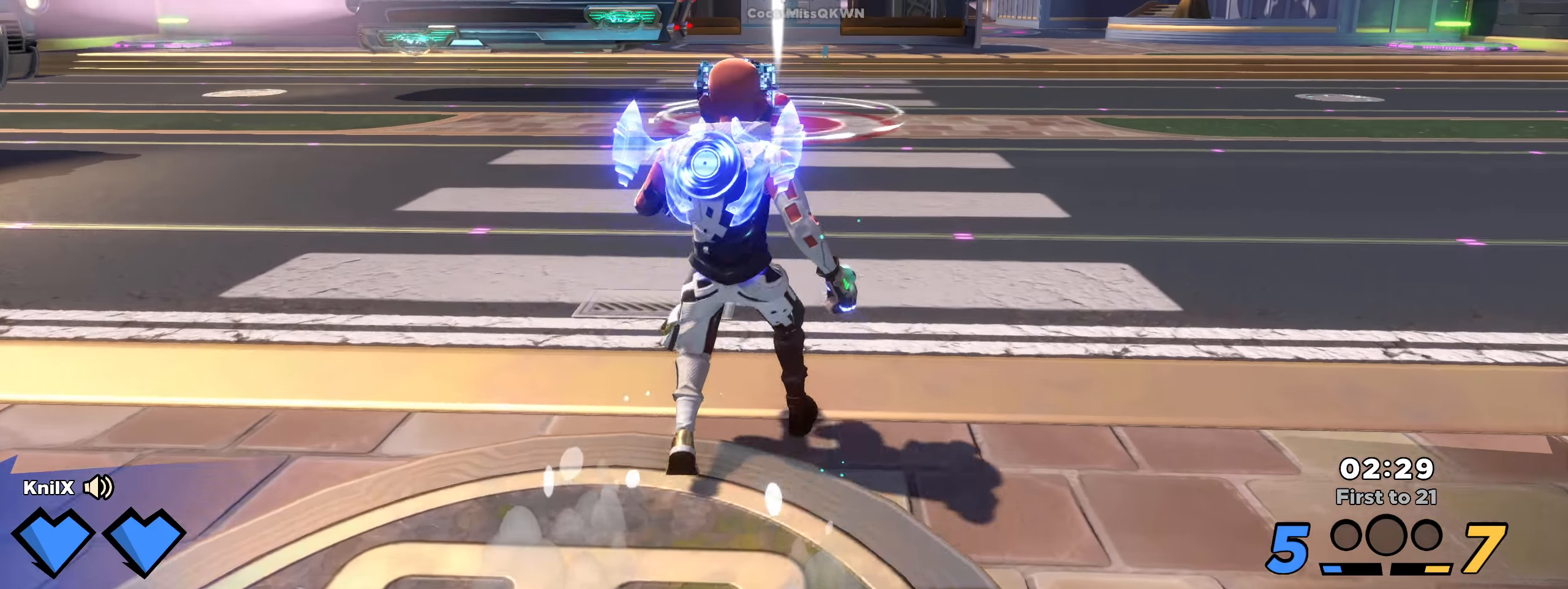
{"keys": ["shift", "w"], "mouse": [], "events": [[66, "shift", "down"], [166, "shift", "up"], [241, "shift", "down"], [375, "shift", "up"], [458, "shift", "down"]]}
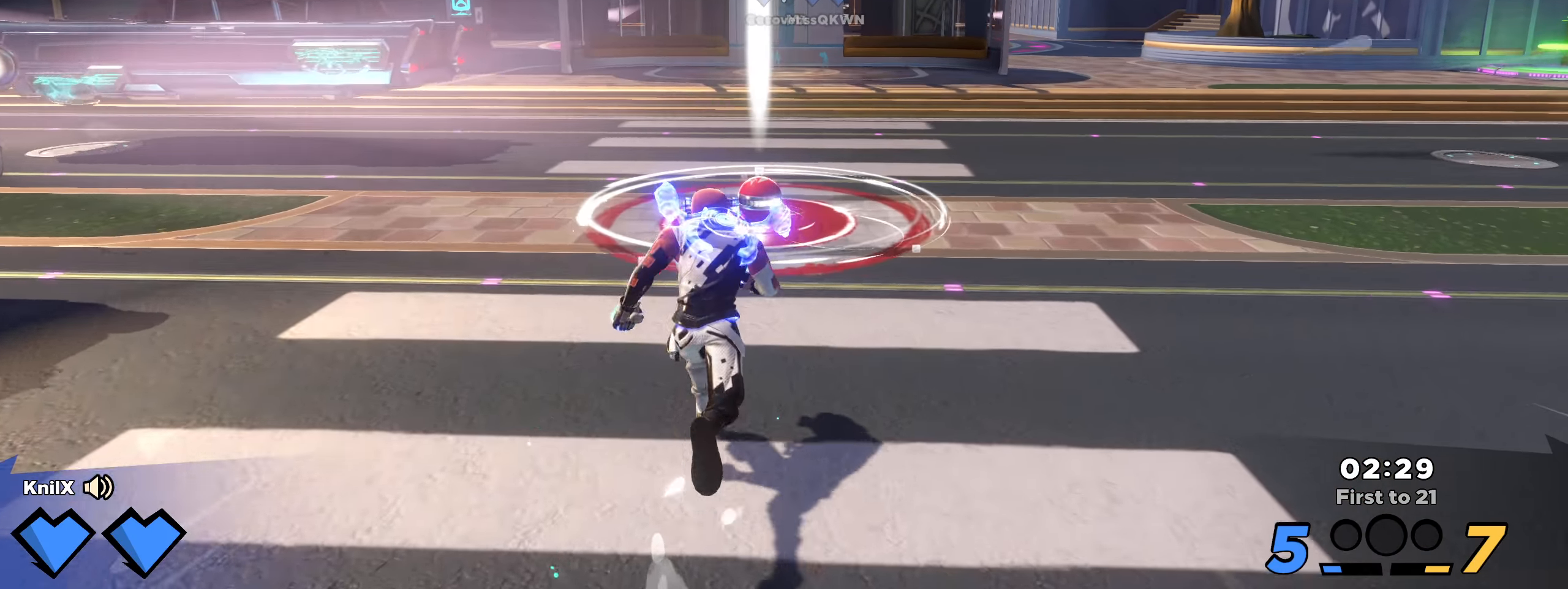
{"keys": ["w"], "mouse": [], "events": [[58, "shift", "up"], [141, "shift", "down"], [250, "shift", "up"], [342, "shift", "down"], [458, "shift", "up"]]}
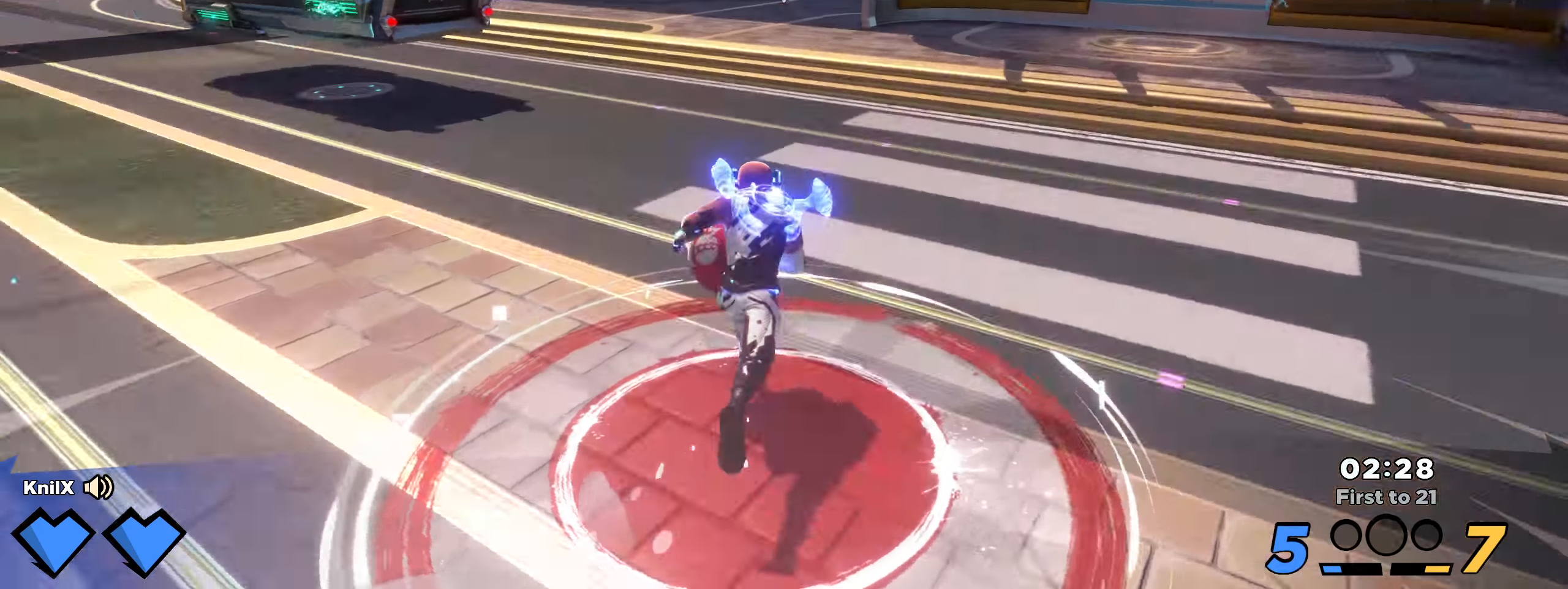
{"keys": ["shift", "w"], "mouse": [], "events": [[42, "shift", "down"]]}
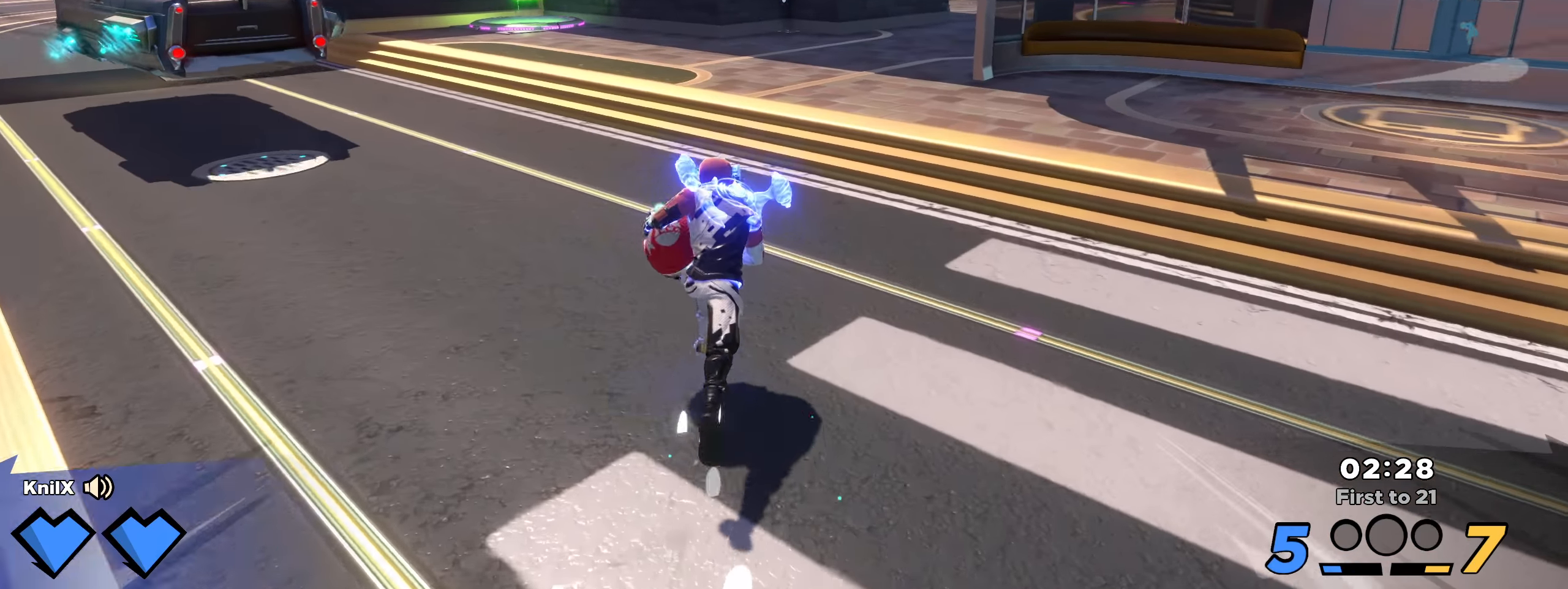
{"keys": ["shift", "w"], "mouse": [], "events": [[25, "shift", "up"], [125, "shift", "down"], [250, "shift", "up"], [325, "shift", "down"], [433, "shift", "up"], [500, "shift", "down"]]}
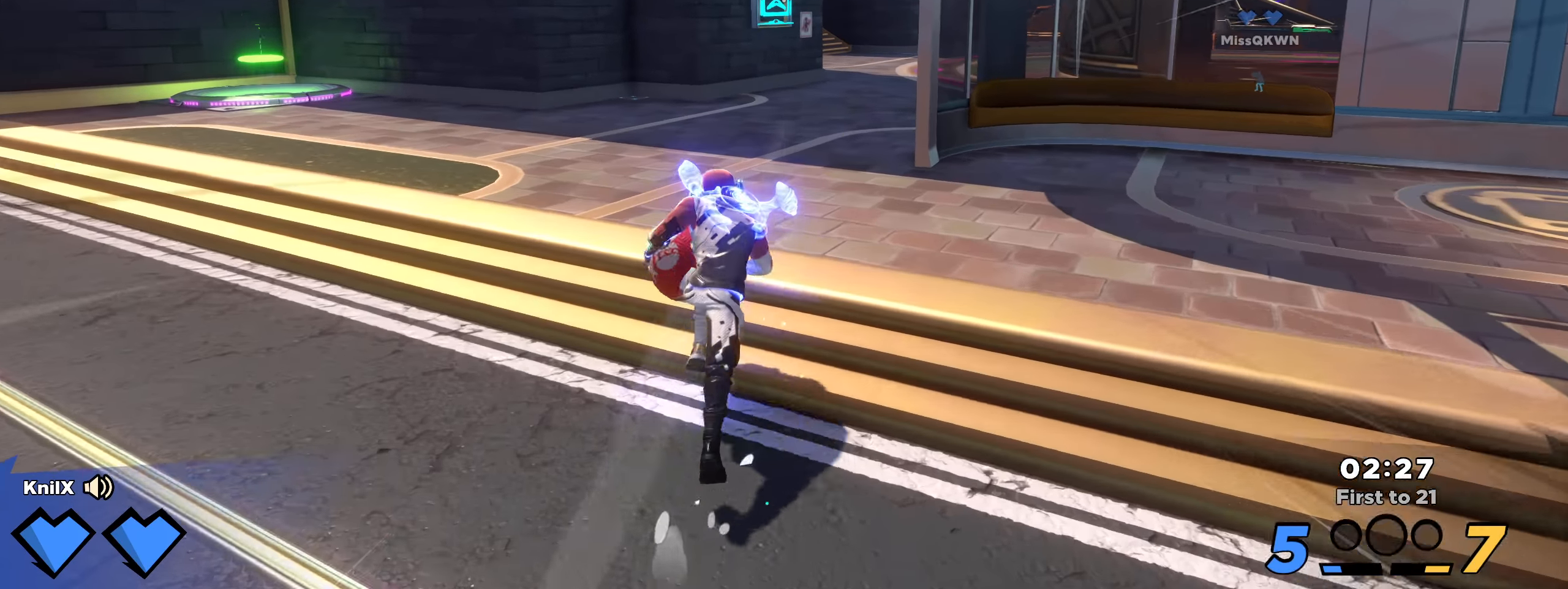
{"keys": ["shift", "w"], "mouse": [], "events": [[125, "shift", "up"], [200, "shift", "down"], [300, "shift", "up"], [383, "shift", "down"]]}
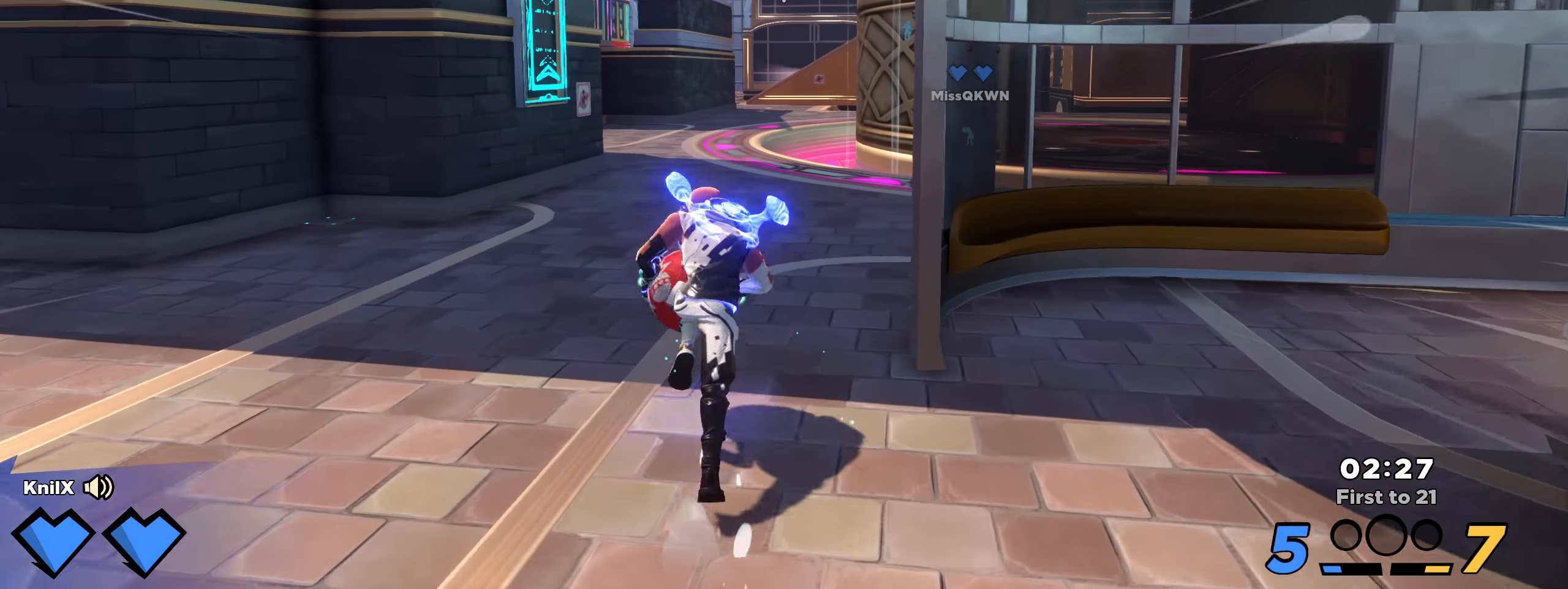
{"keys": ["shift", "w"], "mouse": [], "events": [[8, "shift", "up"], [58, "shift", "down"]]}
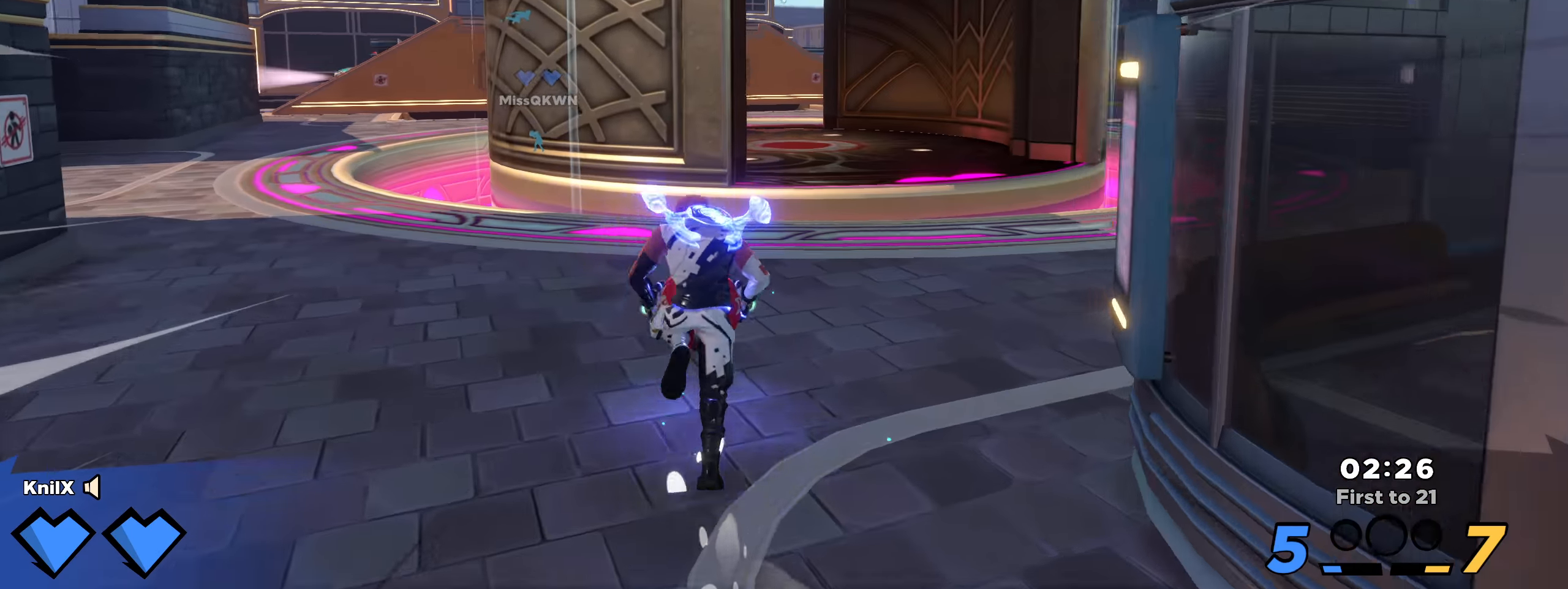
{"keys": ["shift", "space", "w"], "mouse": [], "events": [[475, "space", "down"]]}
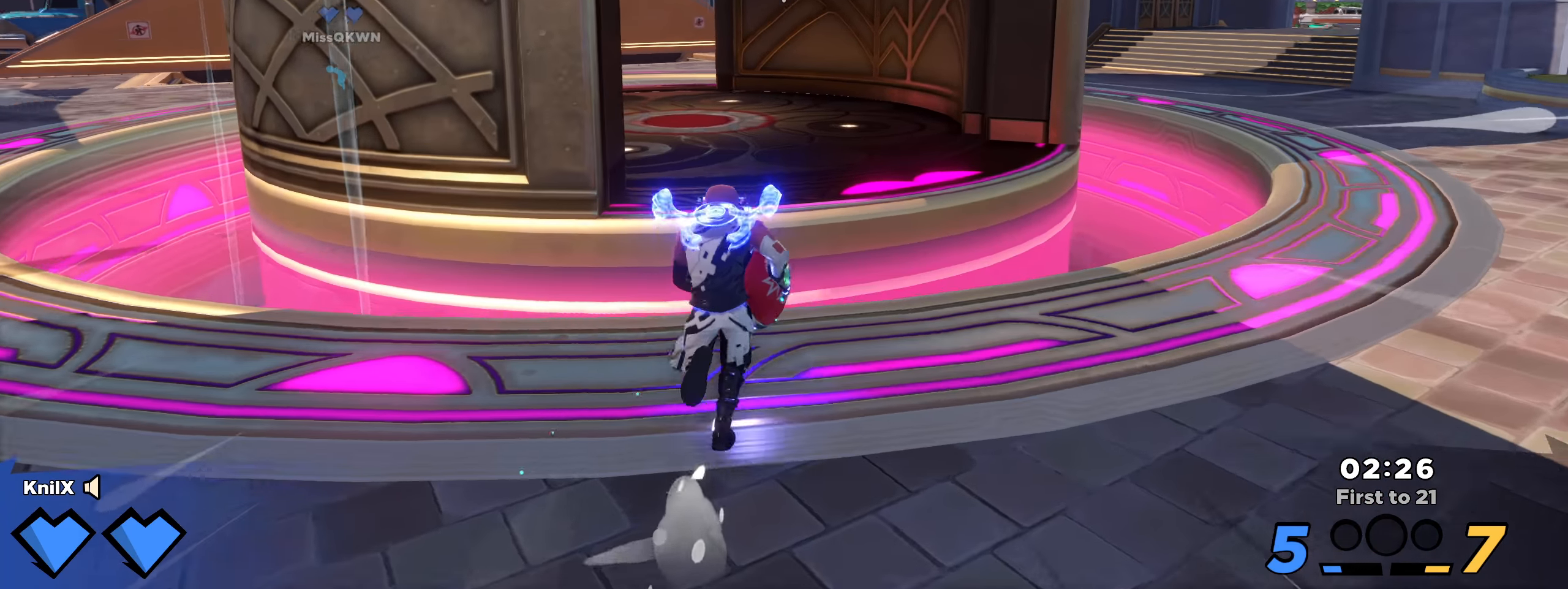
{"keys": ["shift", "w"], "mouse": [], "events": [[125, "space", "up"]]}
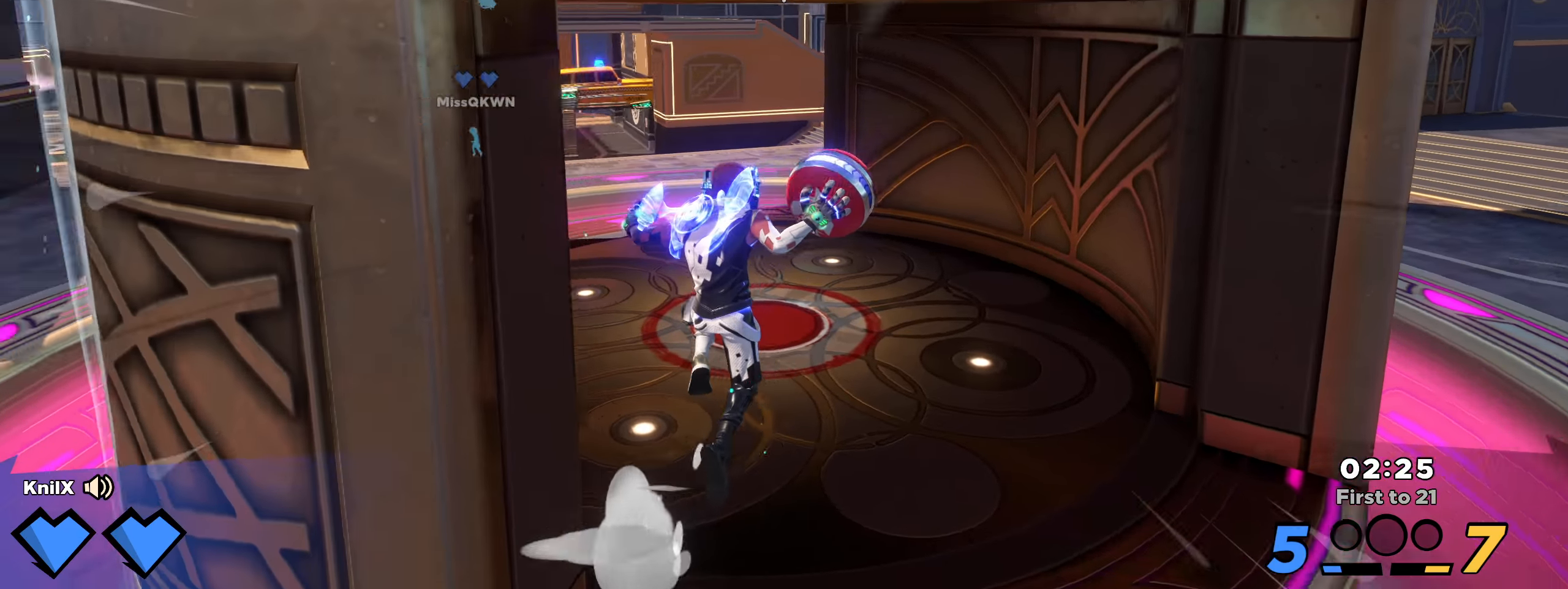
{"keys": ["shift", "w"], "mouse": [], "events": [[142, "shift", "up"], [233, "shift", "down"], [358, "shift", "up"], [433, "shift", "down"]]}
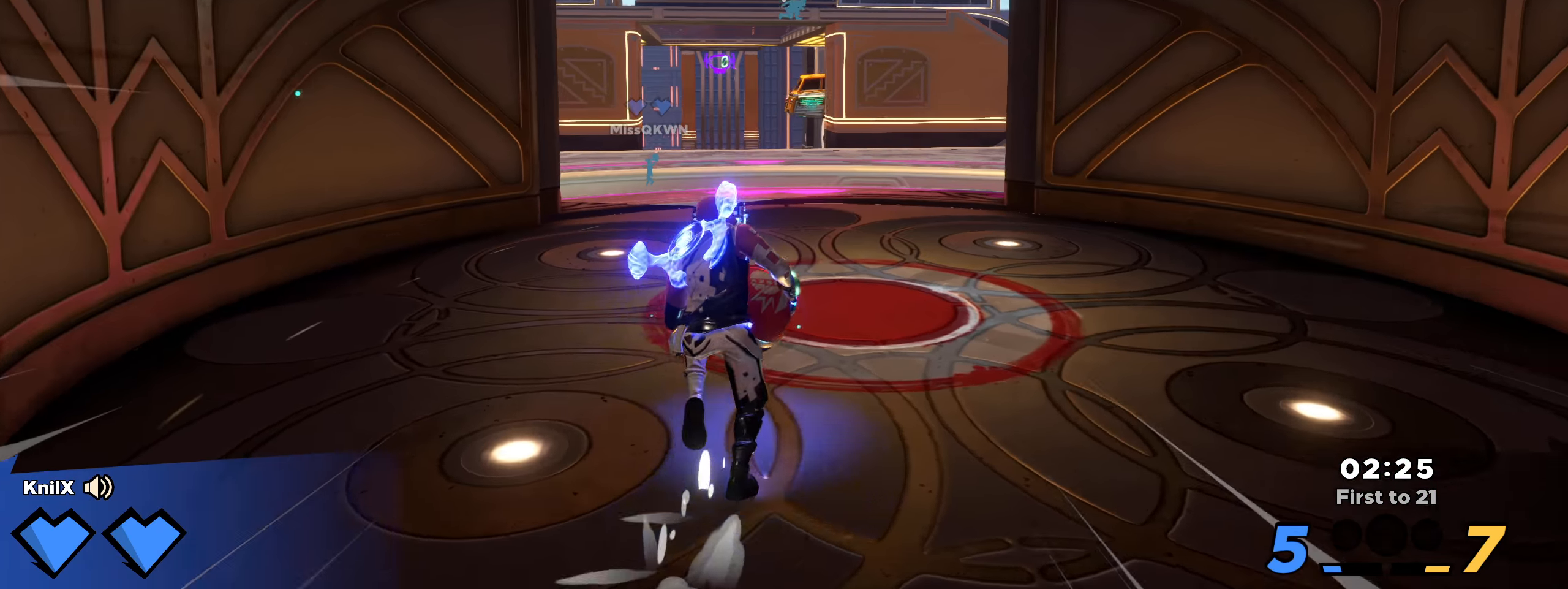
{"keys": ["shift", "w"], "mouse": [], "events": [[58, "shift", "up"], [133, "shift", "down"]]}
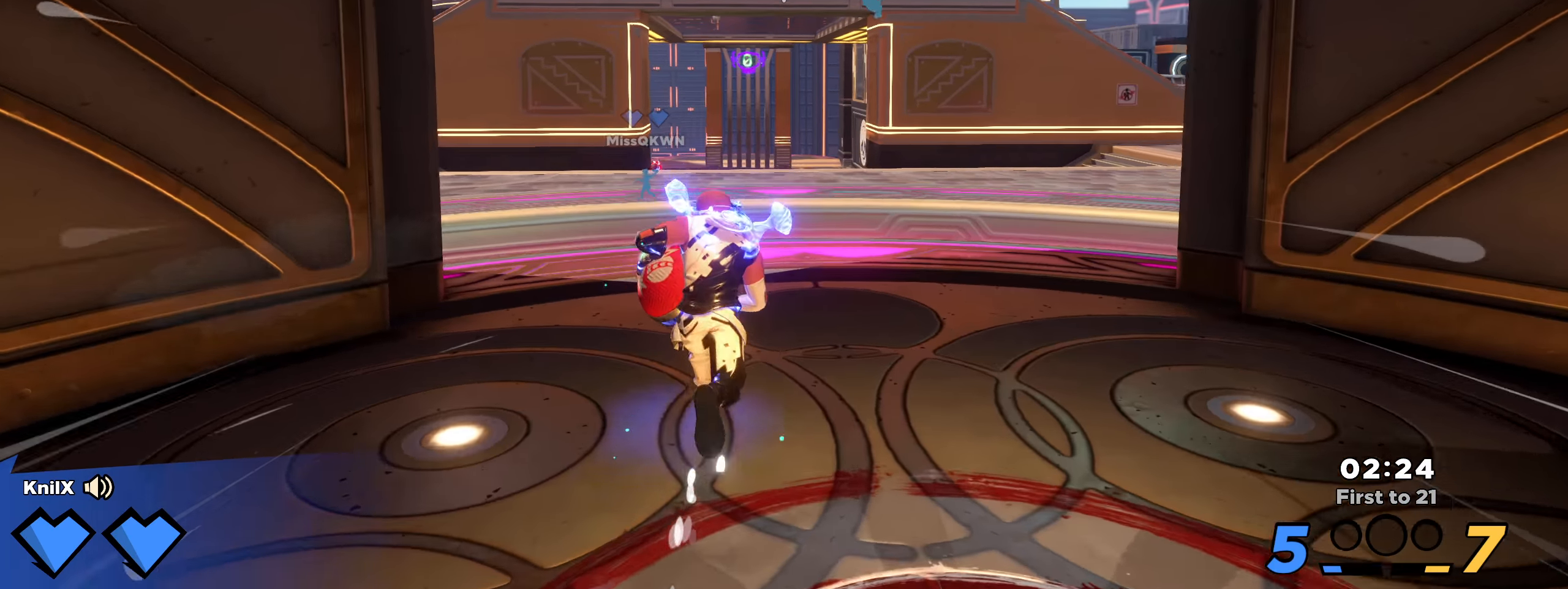
{"keys": ["shift", "w"], "mouse": [], "events": []}
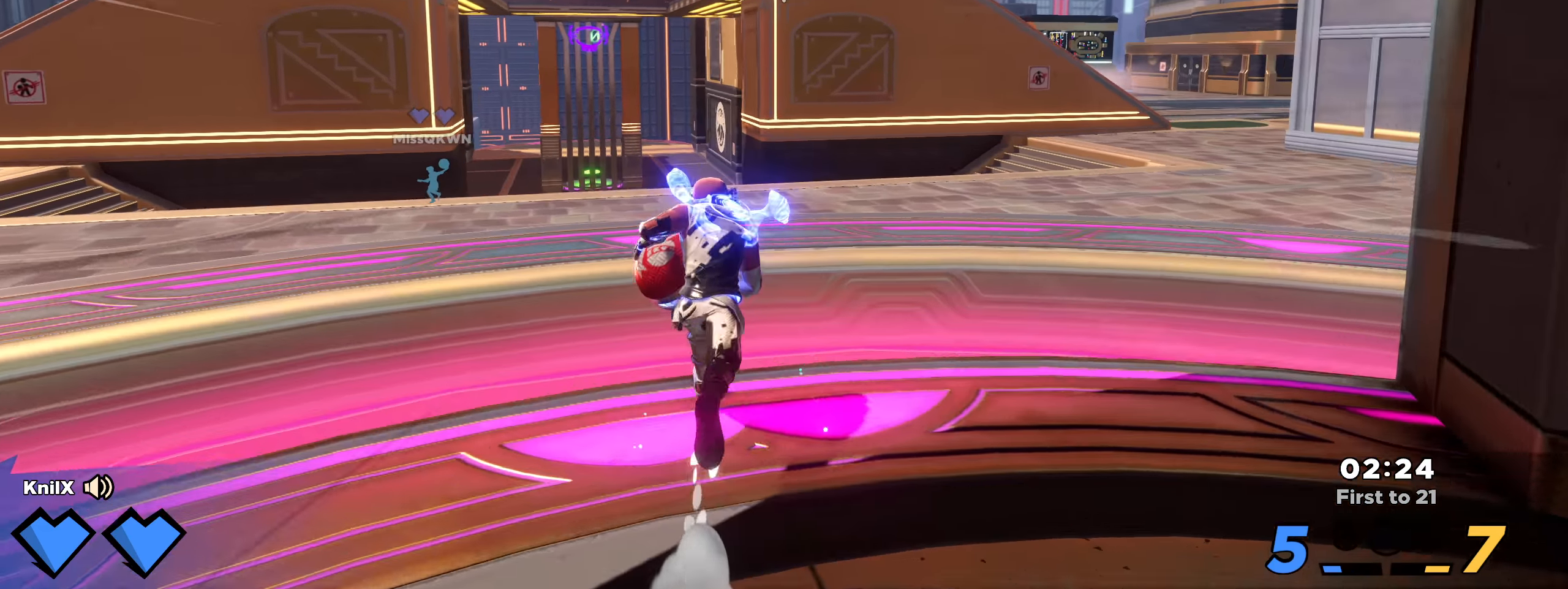
{"keys": ["d", "shift", "w"], "mouse": [], "events": [[42, "space", "down"], [175, "space", "up"], [325, "d", "down"]]}
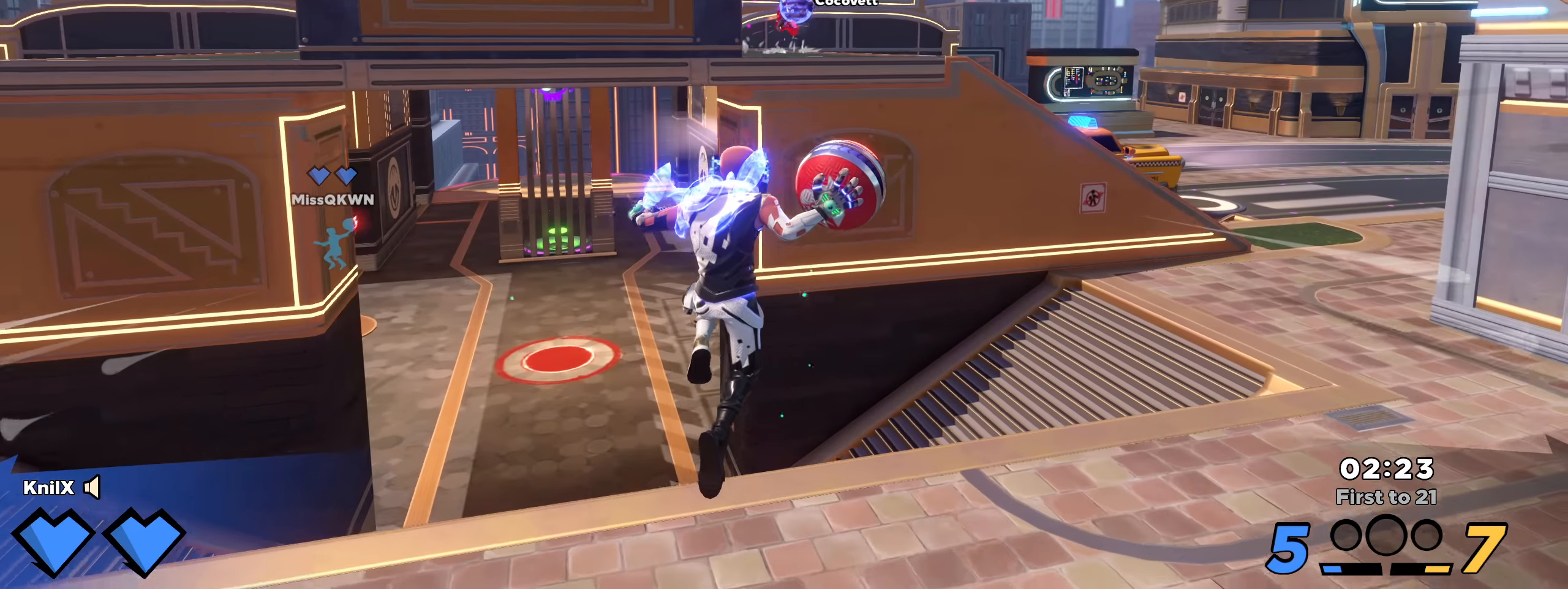
{"keys": ["shift", "space", "w"], "mouse": [], "events": [[400, "space", "down"], [475, "d", "up"]]}
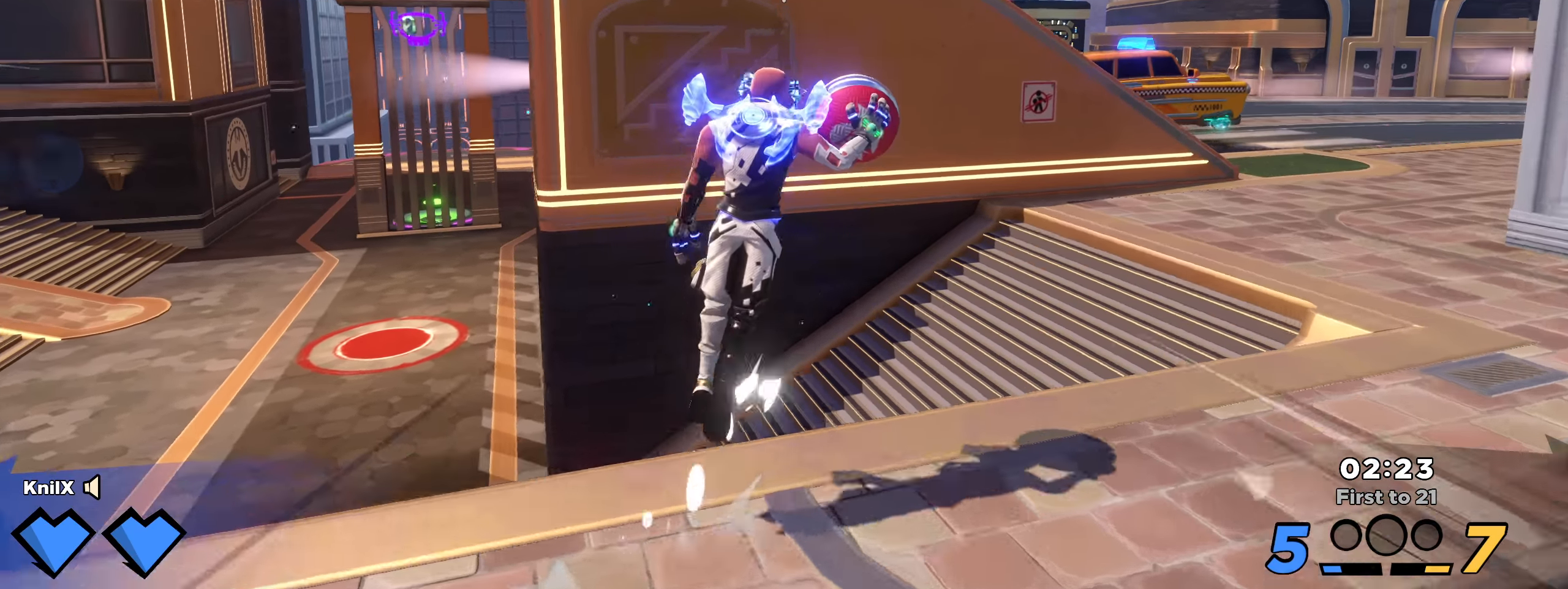
{"keys": ["d", "w"], "mouse": [], "events": [[84, "space", "up"], [317, "q", "down"], [325, "mouse_left", "down"], [425, "mouse_left", "up"], [434, "d", "down"], [450, "q", "up"], [450, "shift", "up"]]}
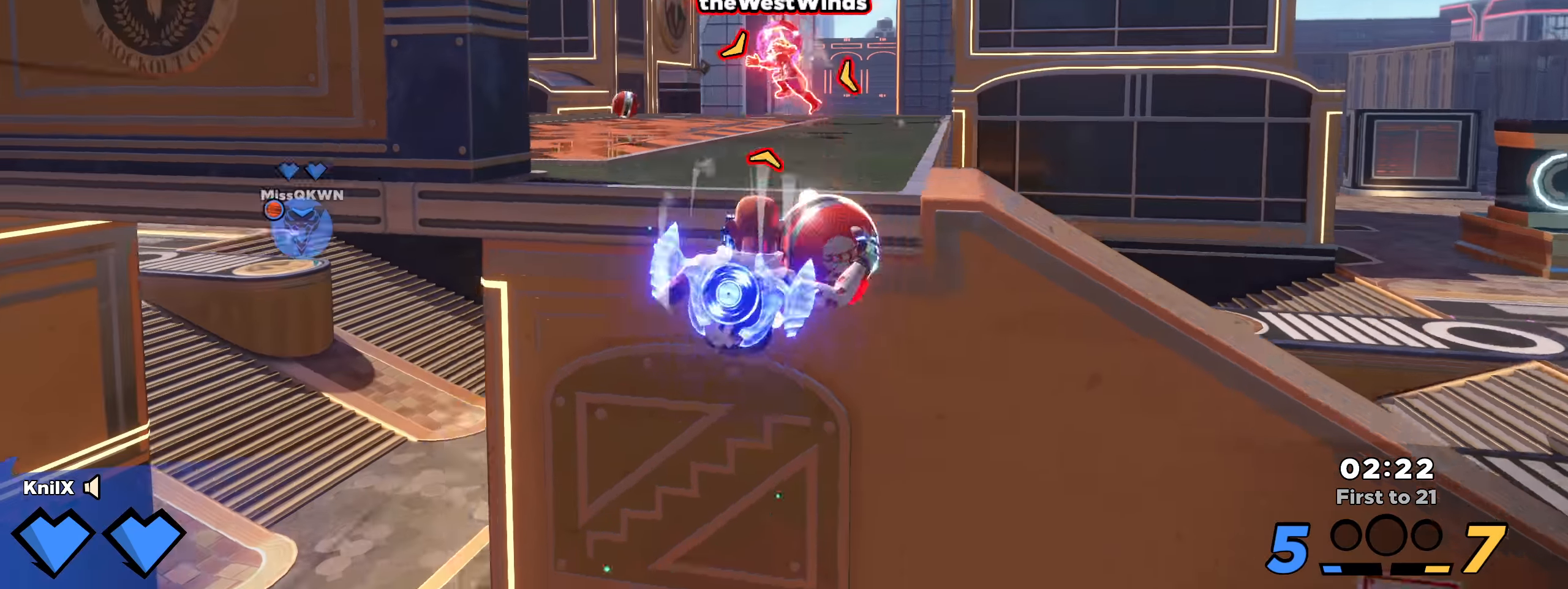
{"keys": ["d", "shift", "w"], "mouse": [], "events": [[75, "shift", "down"], [125, "q", "down"], [259, "q", "up"], [317, "q", "down"], [434, "q", "up"]]}
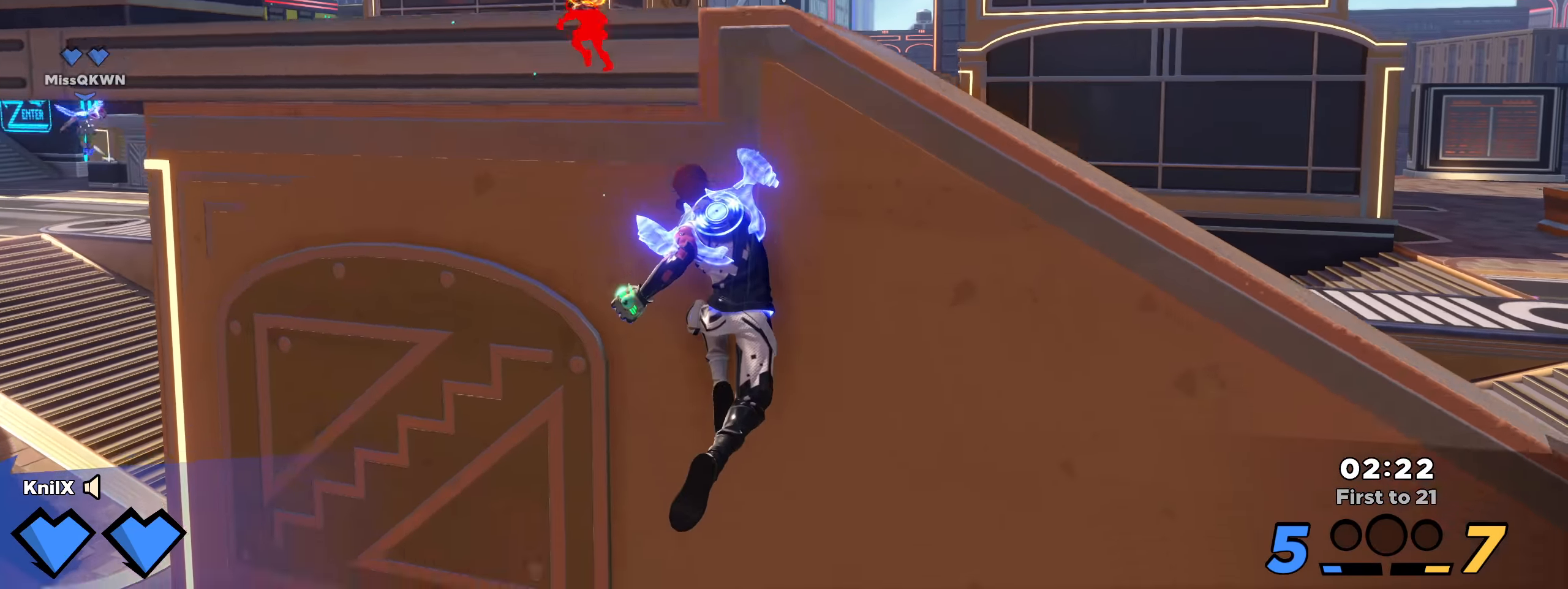
{"keys": ["d", "shift", "w"], "mouse": [], "events": [[434, "w", "up"], [475, "w", "down"]]}
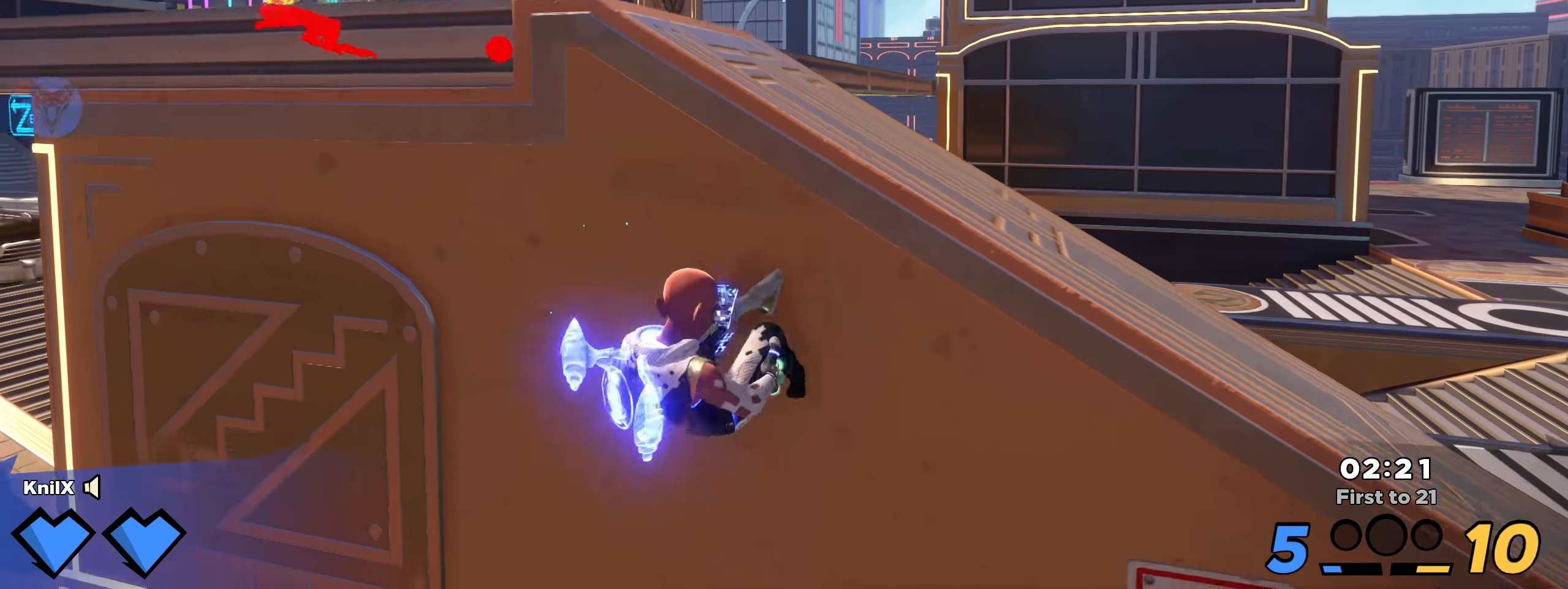
{"keys": ["d", "s"], "mouse": [], "events": [[9, "space", "down"], [117, "q", "down"], [175, "space", "up"], [234, "w", "up"], [242, "q", "up"], [400, "shift", "up"], [450, "s", "down"]]}
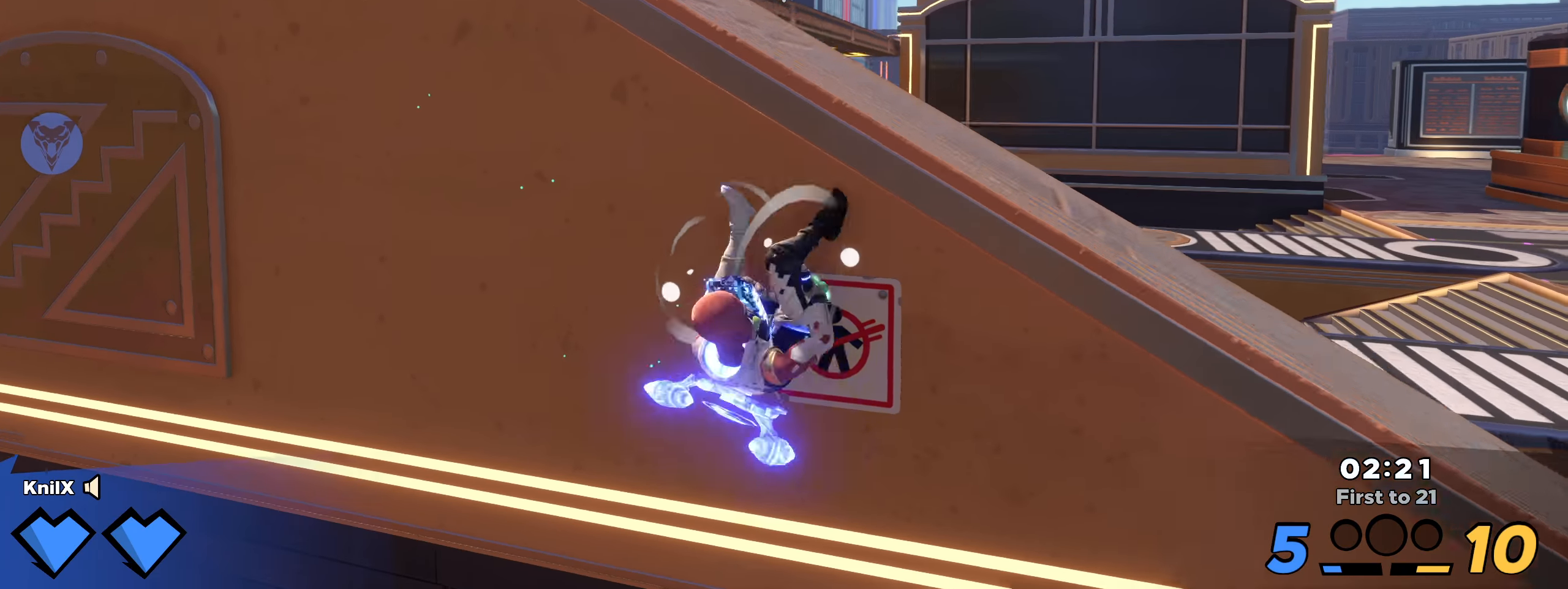
{"keys": ["d", "shift", "space", "w"], "mouse": [], "events": [[134, "shift", "down"], [200, "s", "up"], [367, "space", "down"], [367, "w", "down"]]}
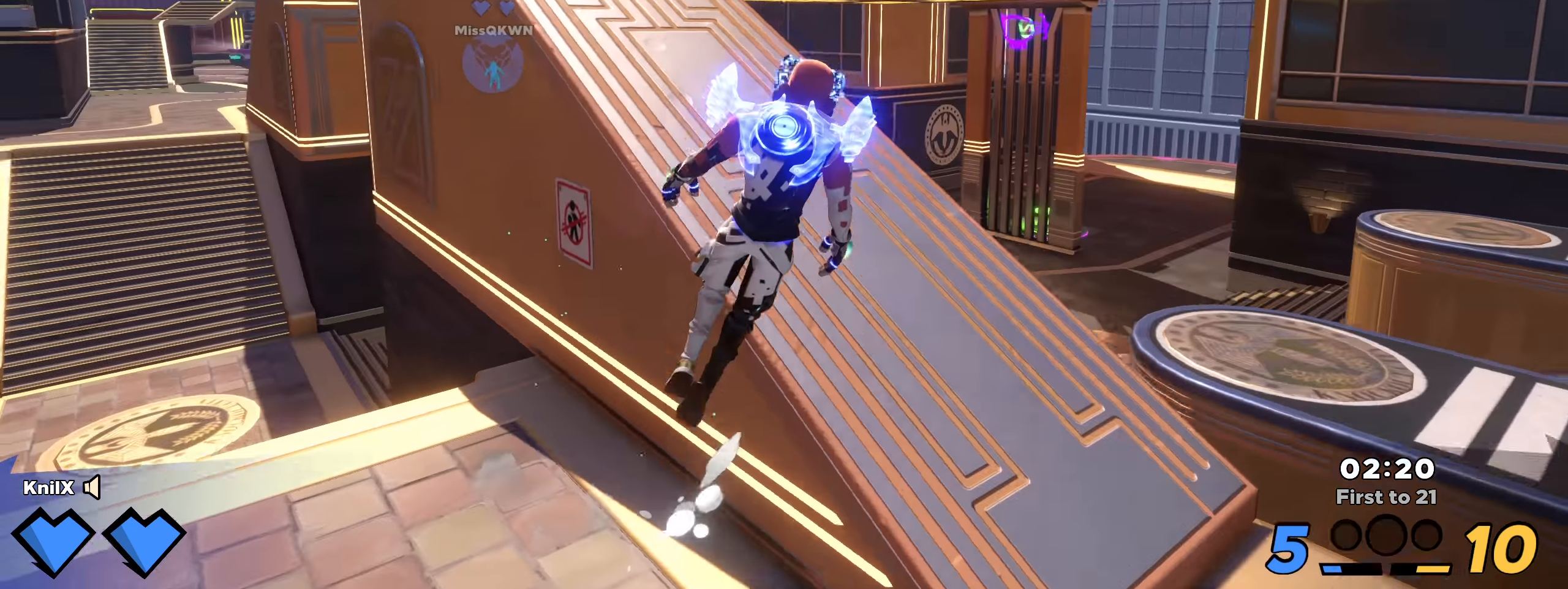
{"keys": ["a", "shift", "w"], "mouse": [], "events": [[9, "d", "up"], [17, "space", "up"], [142, "q", "down"], [234, "a", "down"], [275, "q", "up"]]}
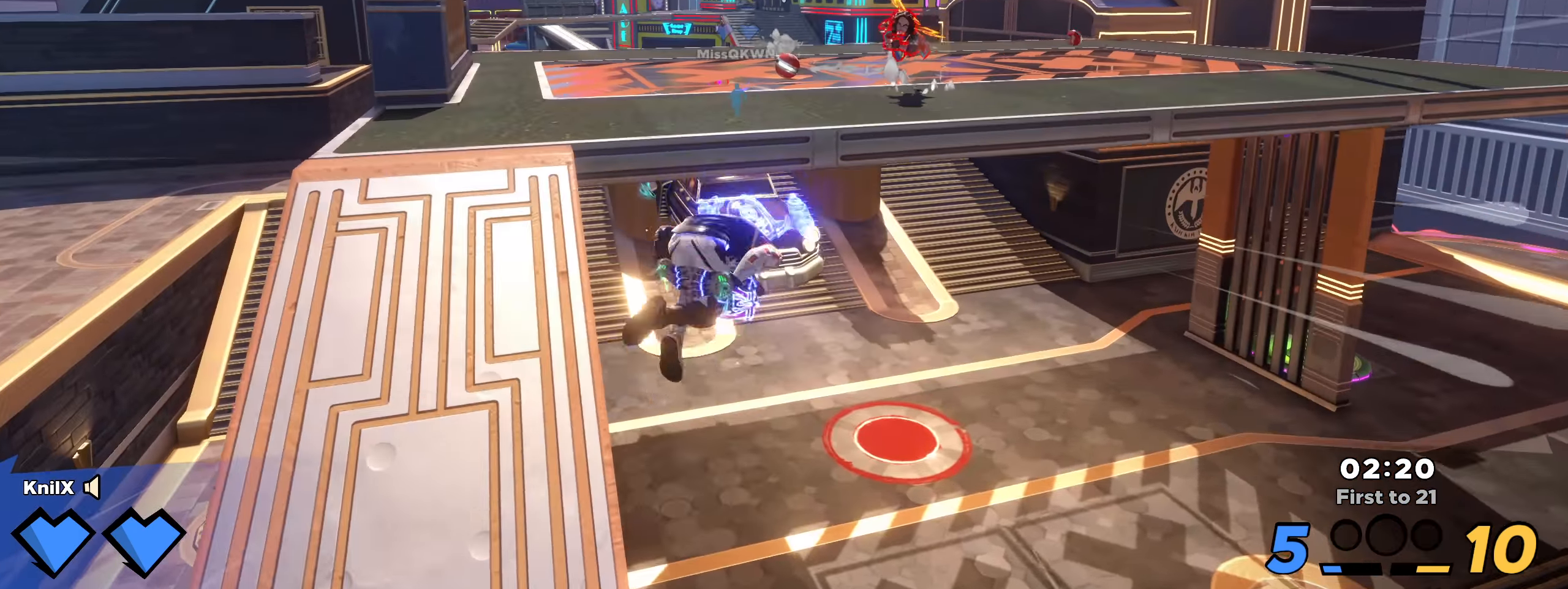
{"keys": ["a", "q", "shift", "w"], "mouse": [], "events": [[284, "space", "down"], [400, "q", "down"], [442, "space", "up"]]}